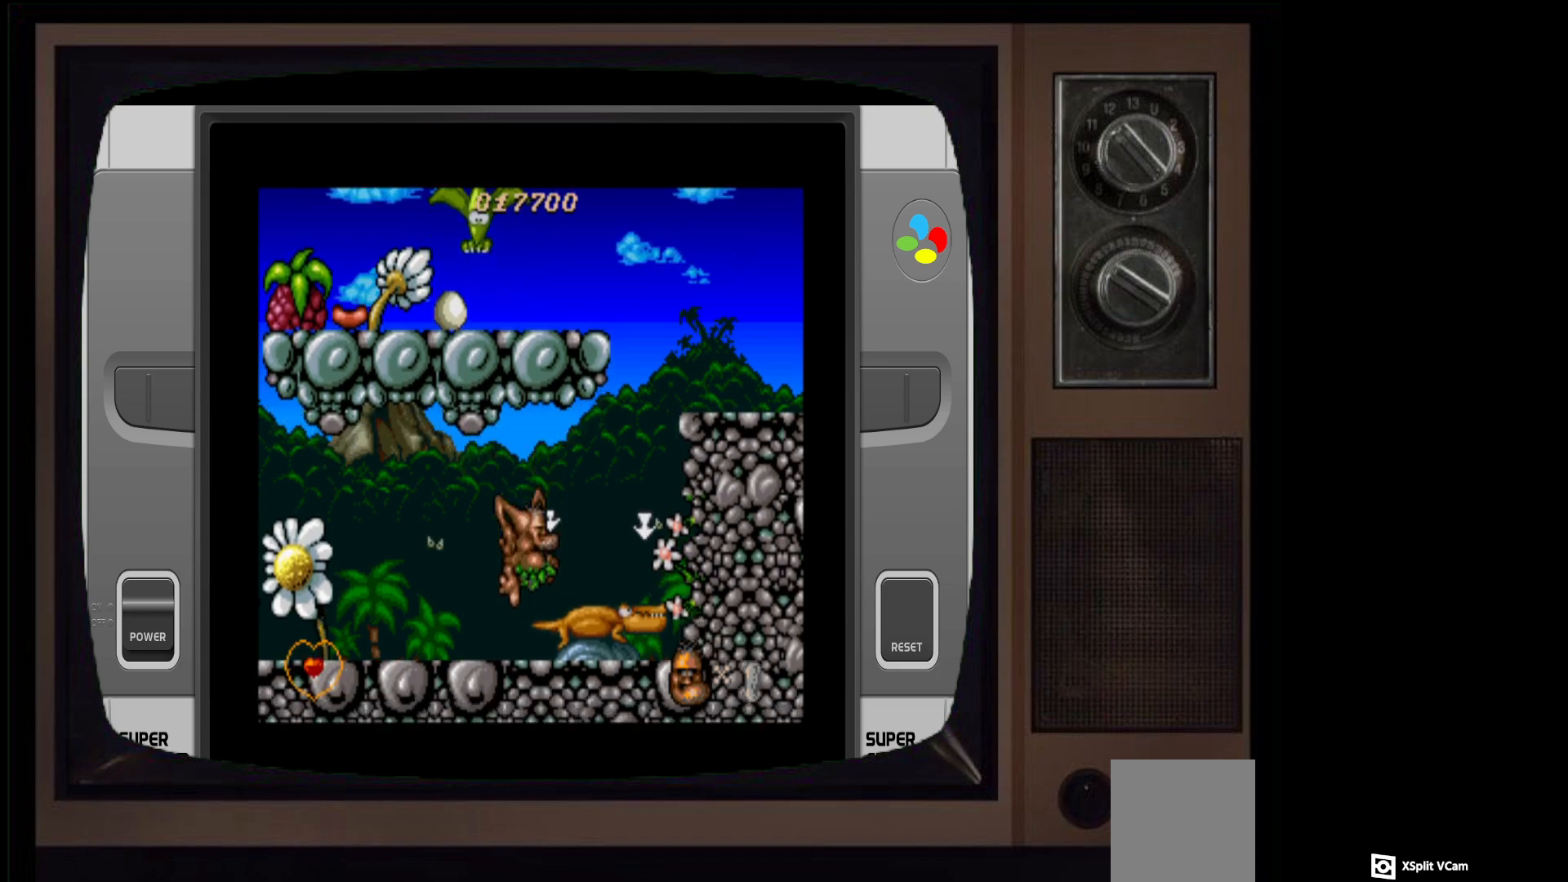
Gameplay with a controller (Xbox layout); each line is a JSON object with the inputs held at the frame after it. "events" lists button and stick changes between this image and that frame as [ms after this image, input, new state], when the widget could be followed in between.
{"buttons": ["A", "DPAD_UP"], "left_stick": "center", "right_stick": "center", "events": [[83, "A", "down"]]}
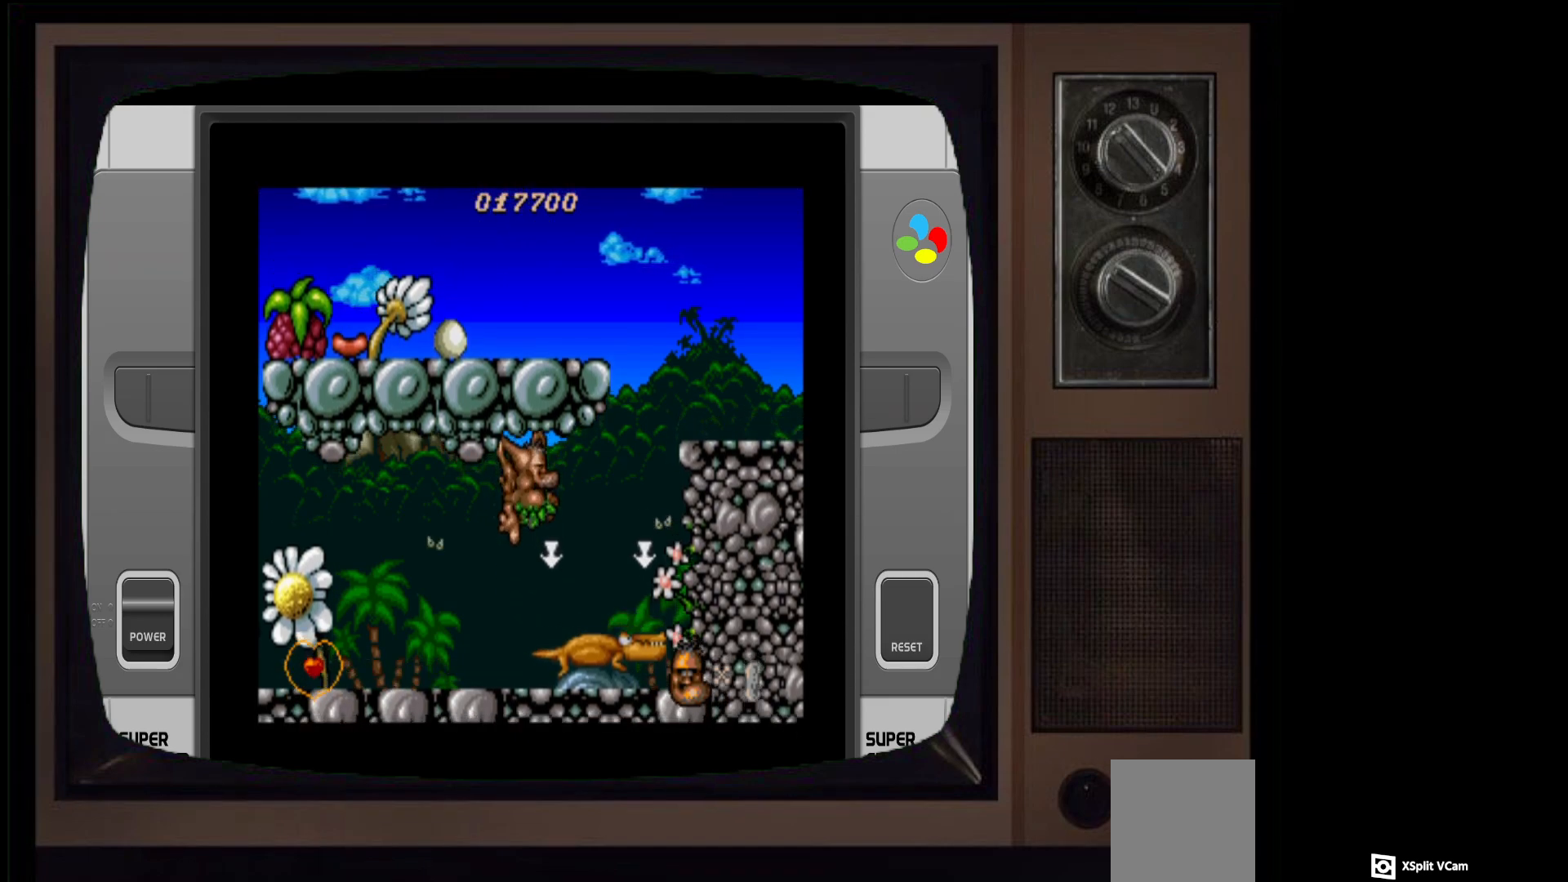
{"buttons": ["DPAD_LEFT"], "left_stick": "center", "right_stick": "center", "events": [[33, "A", "up"], [133, "DPAD_UP", "up"], [350, "DPAD_LEFT", "down"]]}
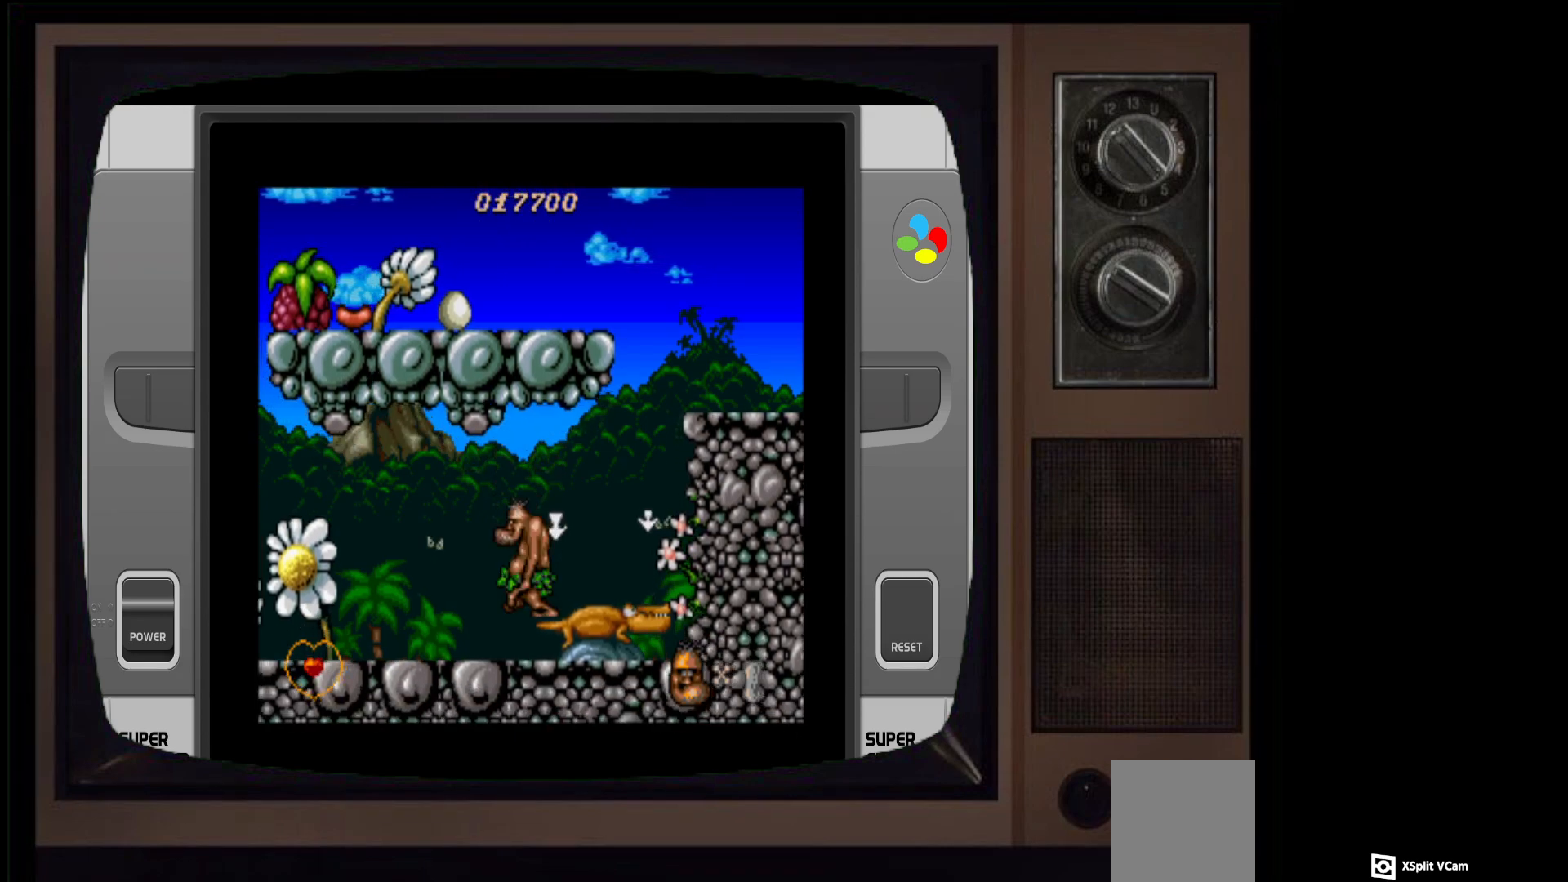
{"buttons": ["DPAD_LEFT"], "left_stick": "center", "right_stick": "center", "events": []}
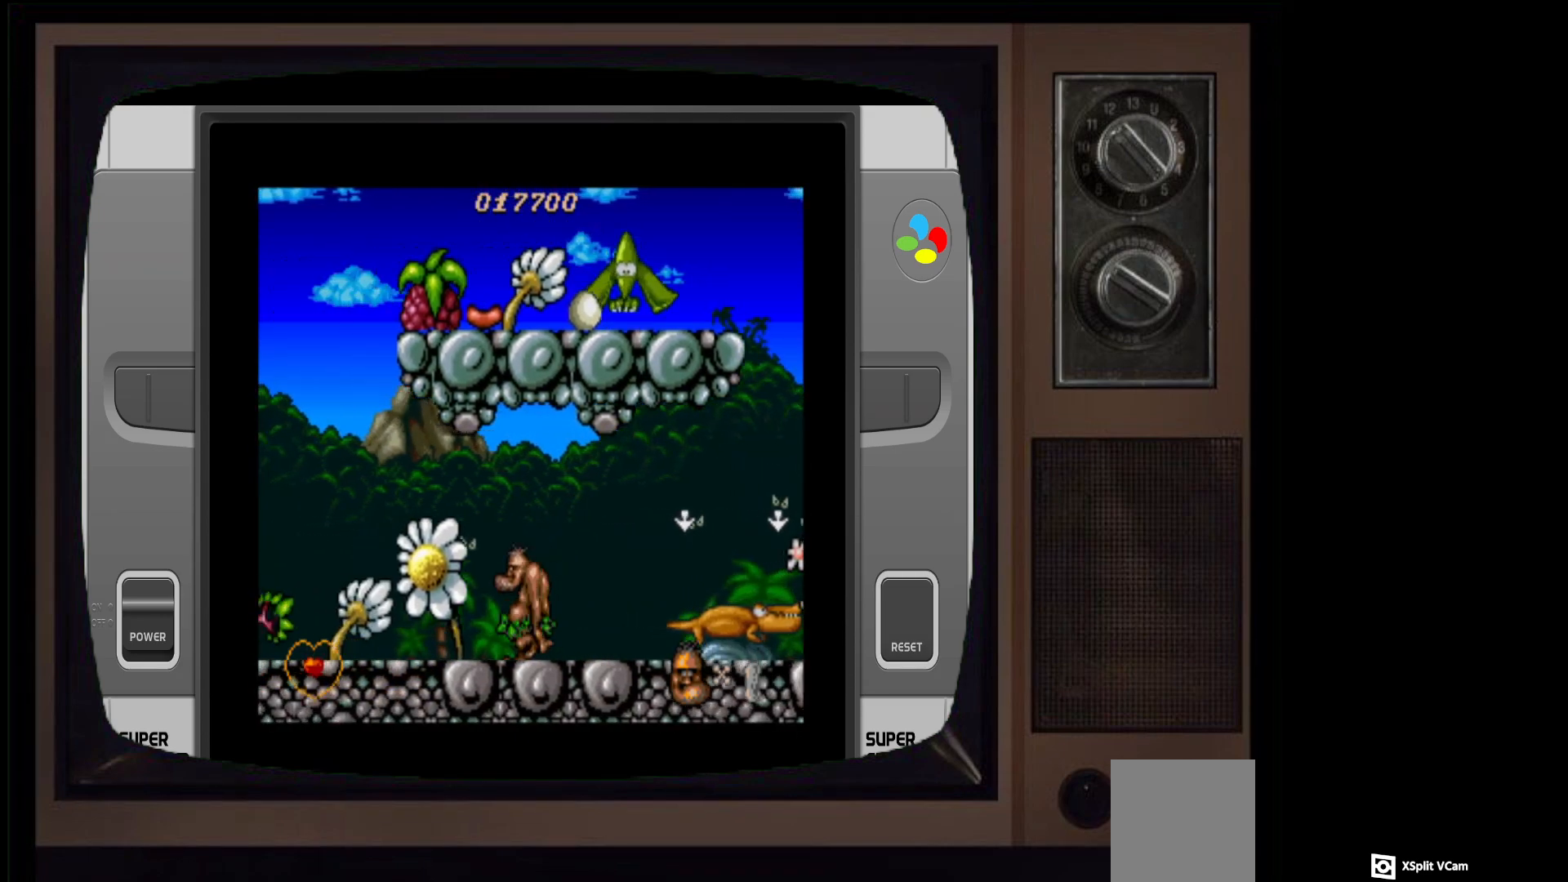
{"buttons": ["DPAD_LEFT"], "left_stick": "center", "right_stick": "center", "events": []}
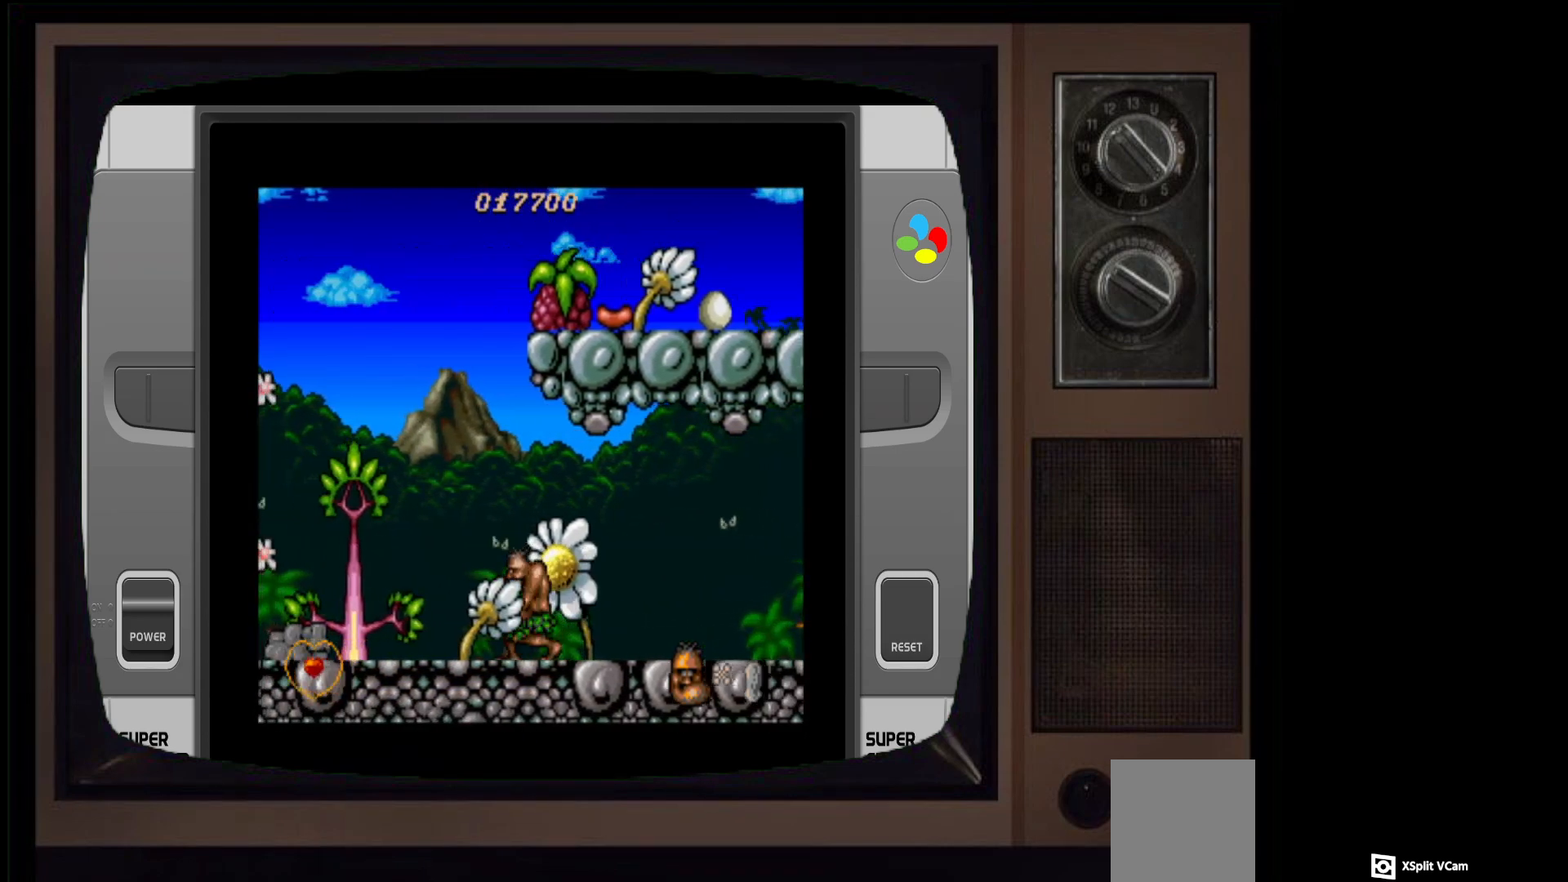
{"buttons": ["DPAD_LEFT"], "left_stick": "center", "right_stick": "center", "events": []}
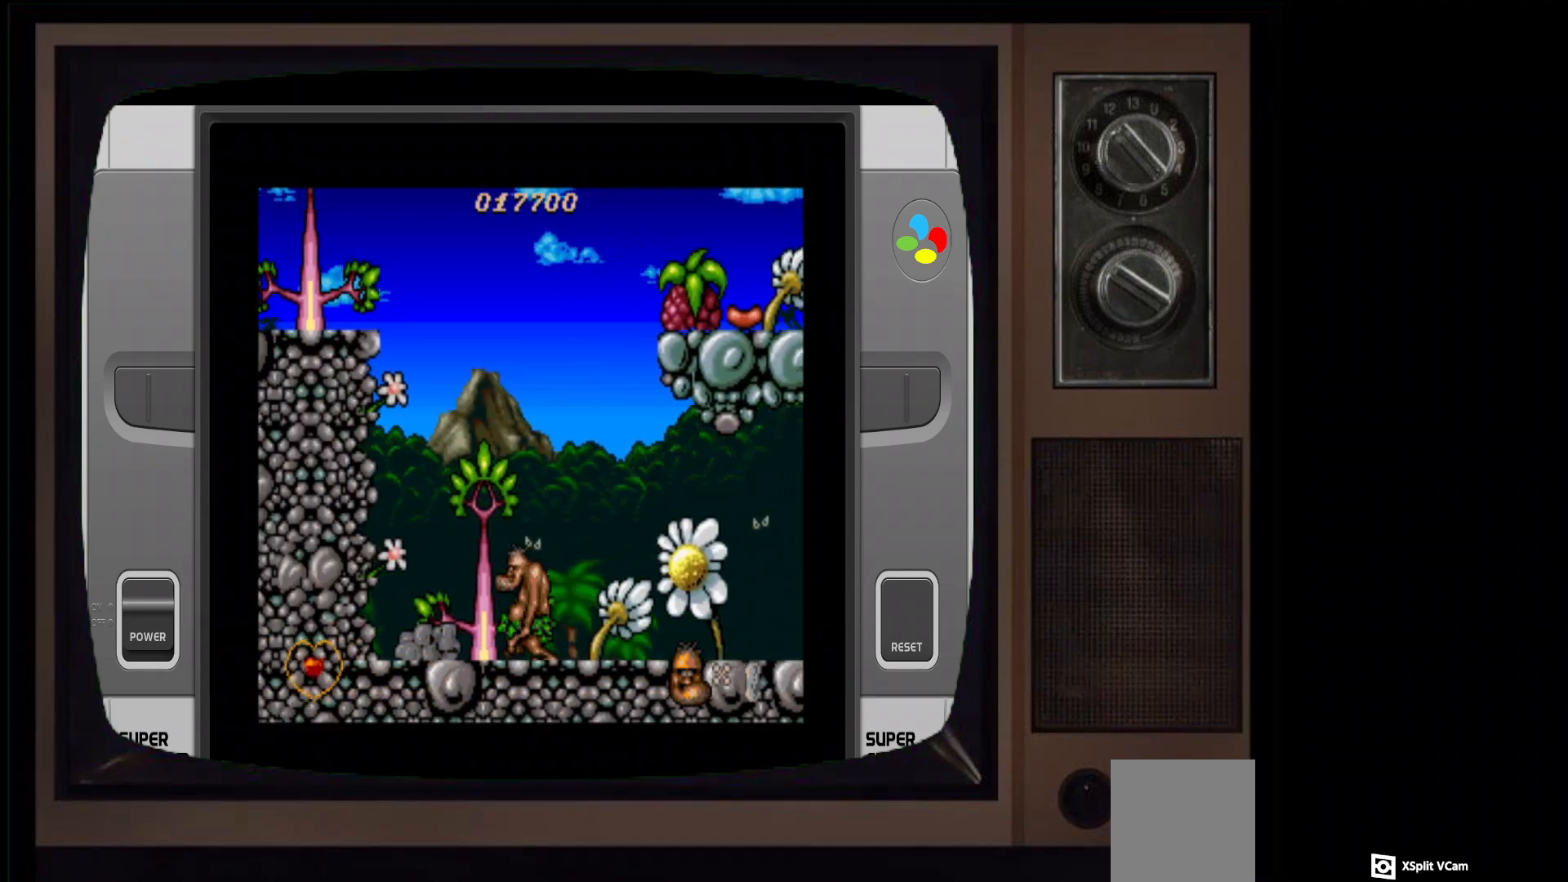
{"buttons": ["X", "DPAD_LEFT"], "left_stick": "center", "right_stick": "center", "events": [[400, "X", "down"]]}
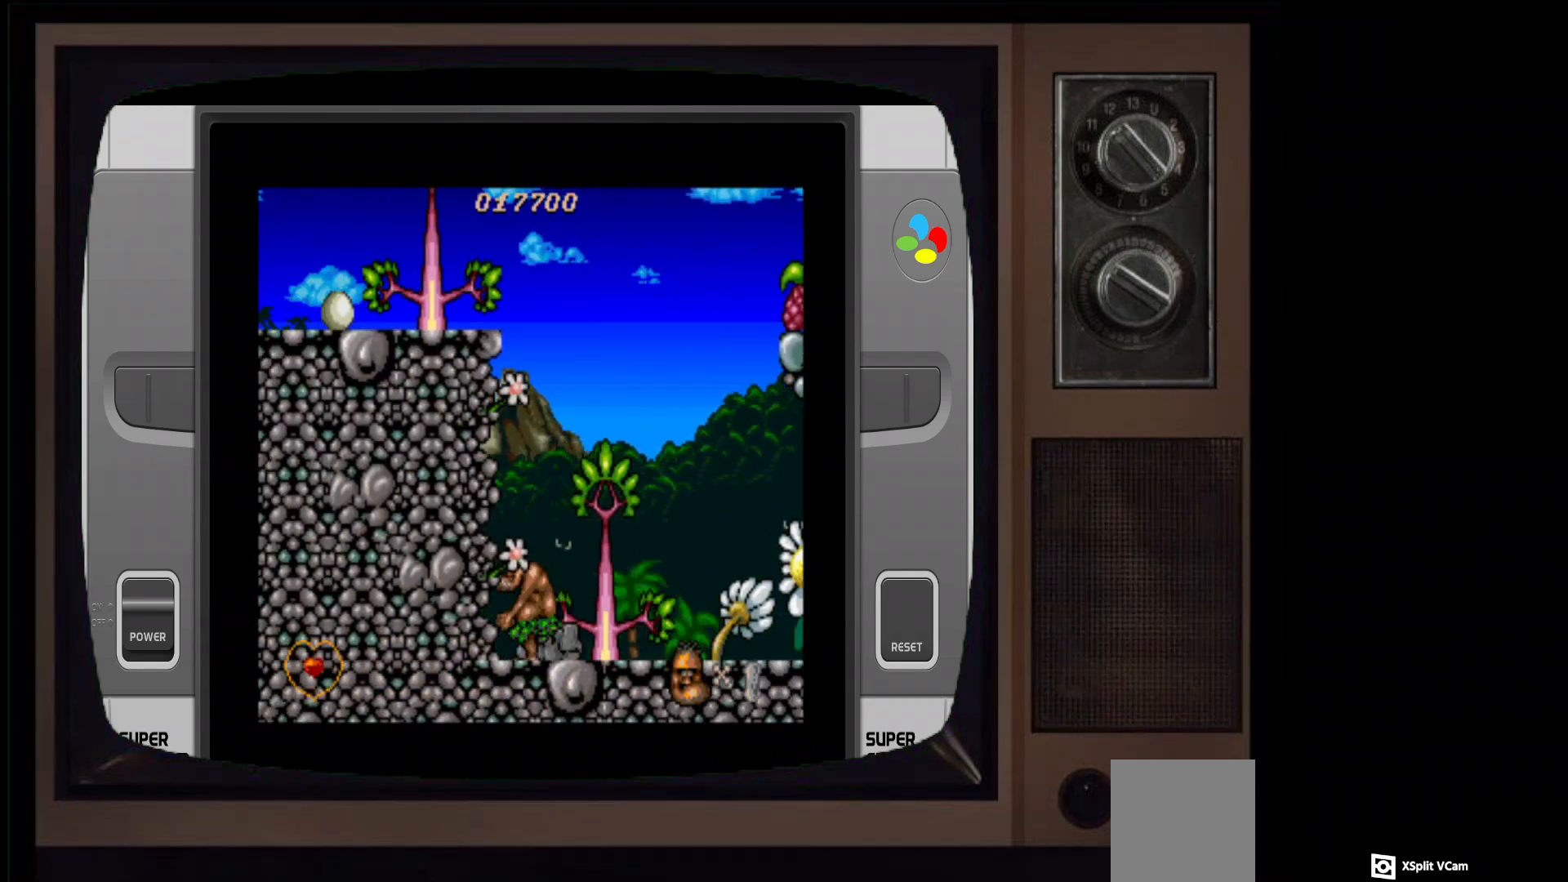
{"buttons": ["A", "DPAD_LEFT"], "left_stick": "center", "right_stick": "center", "events": [[83, "X", "up"], [250, "A", "down"]]}
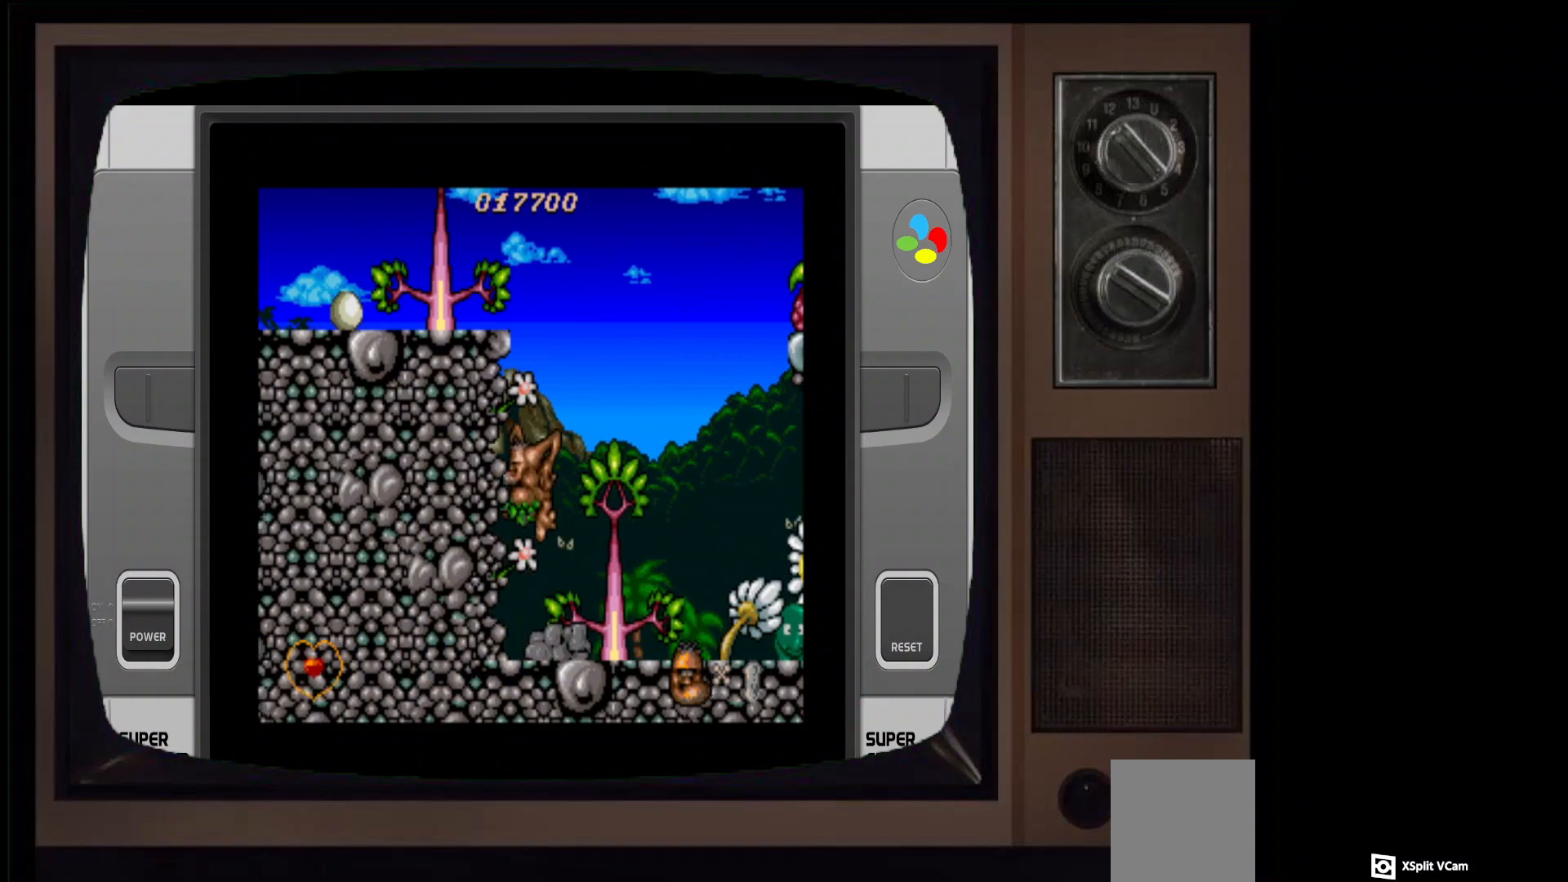
{"buttons": ["DPAD_RIGHT"], "left_stick": "center", "right_stick": "center", "events": [[233, "DPAD_LEFT", "up"], [283, "A", "up"], [417, "DPAD_RIGHT", "down"]]}
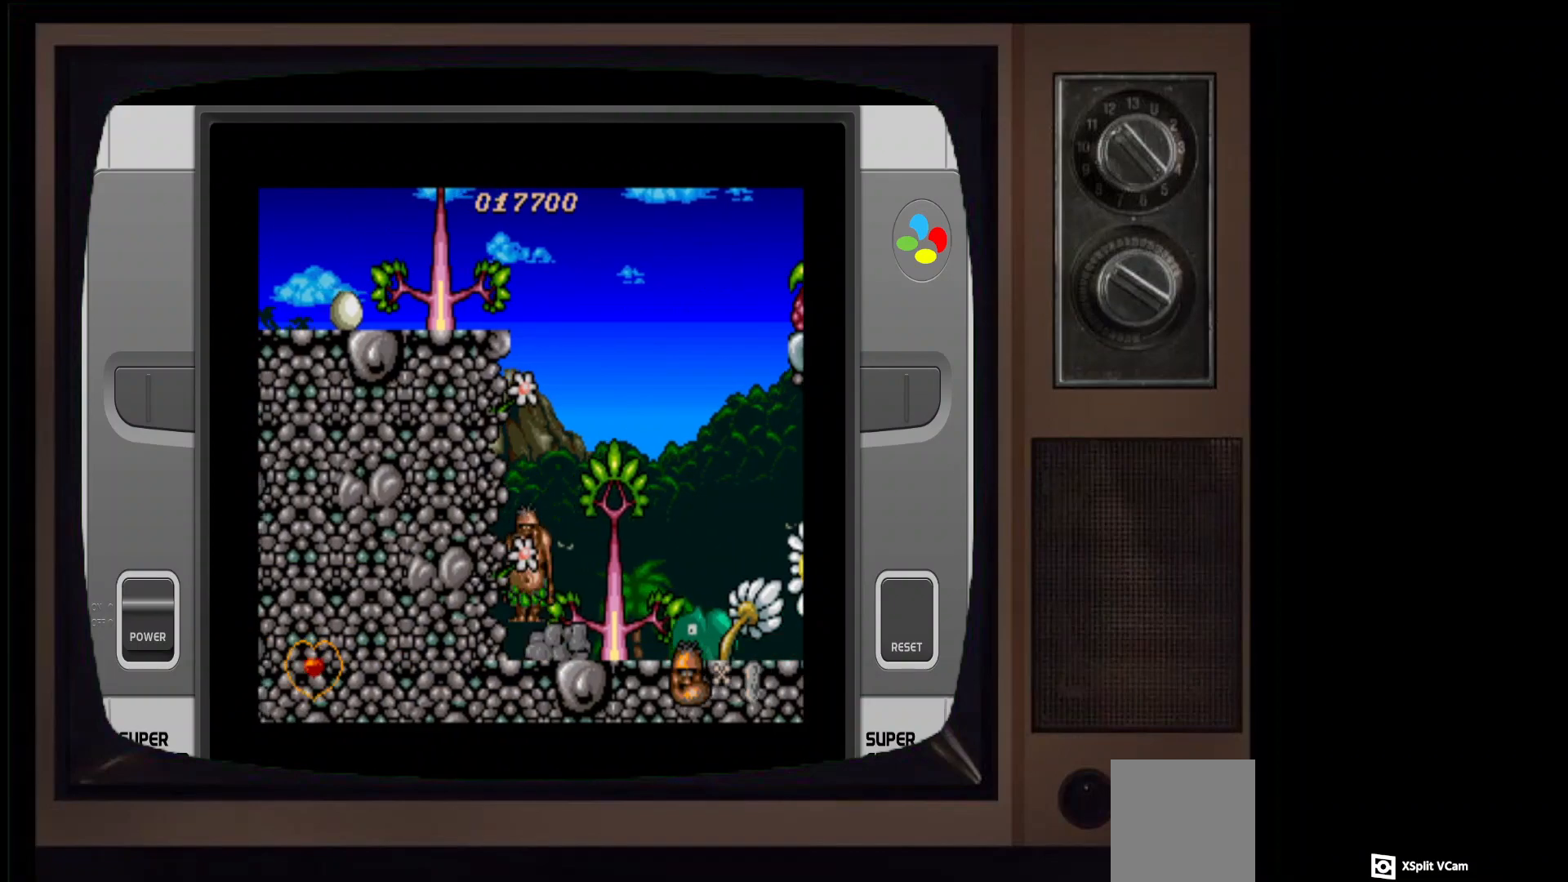
{"buttons": [], "left_stick": "center", "right_stick": "center", "events": [[117, "X", "down"], [133, "DPAD_RIGHT", "up"], [317, "X", "up"]]}
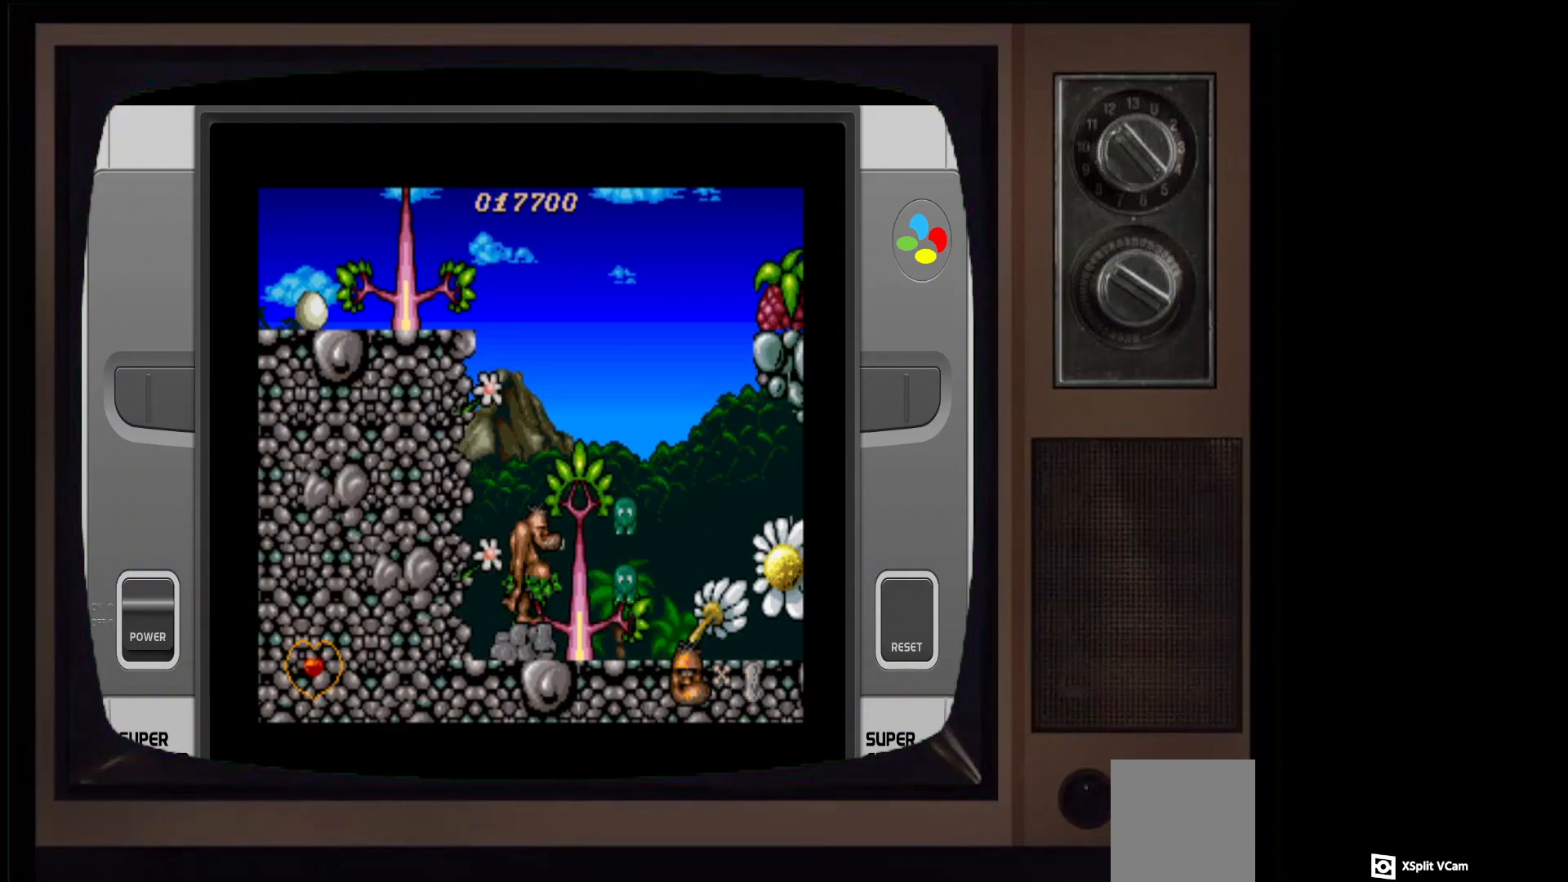
{"buttons": [], "left_stick": "center", "right_stick": "center", "events": []}
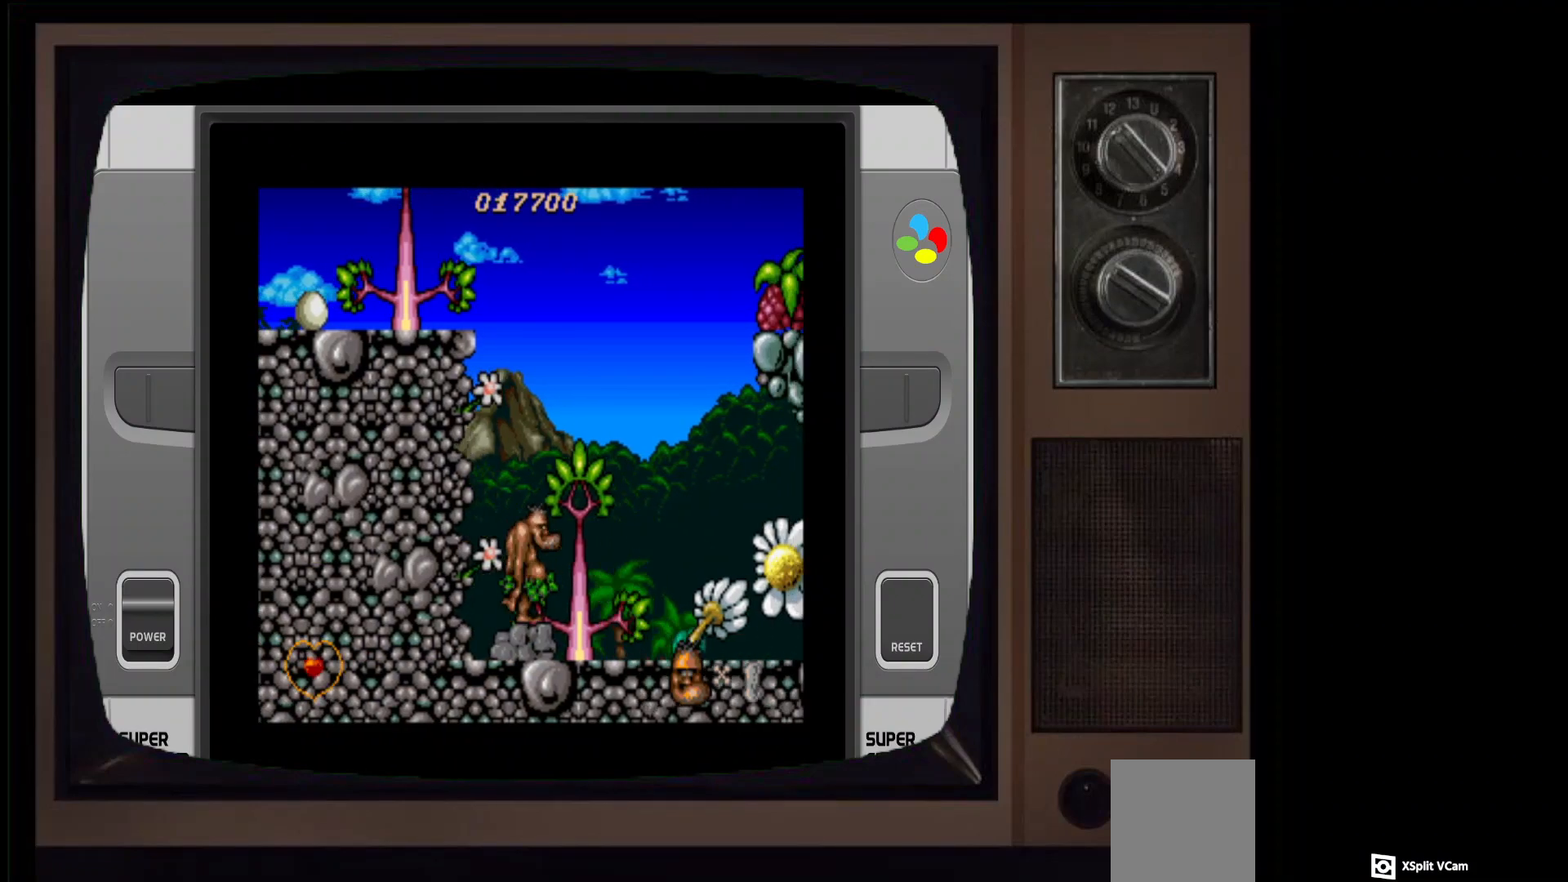
{"buttons": [], "left_stick": "center", "right_stick": "center", "events": [[83, "DPAD_RIGHT", "down"], [400, "DPAD_RIGHT", "up"]]}
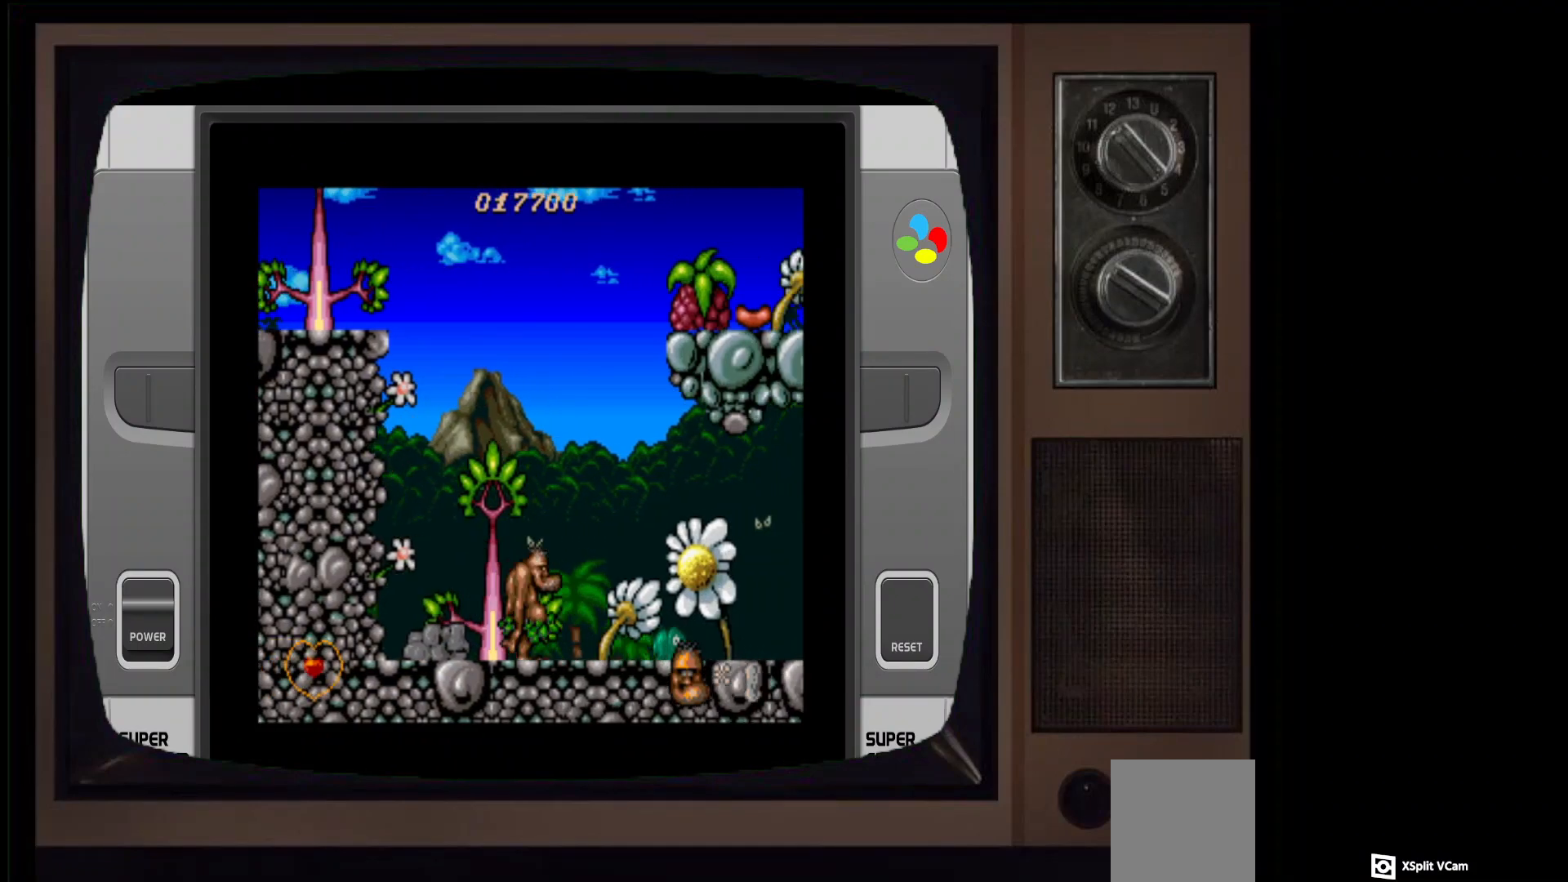
{"buttons": ["DPAD_LEFT"], "left_stick": "center", "right_stick": "center", "events": [[117, "DPAD_LEFT", "down"], [200, "A", "down"], [367, "A", "up"]]}
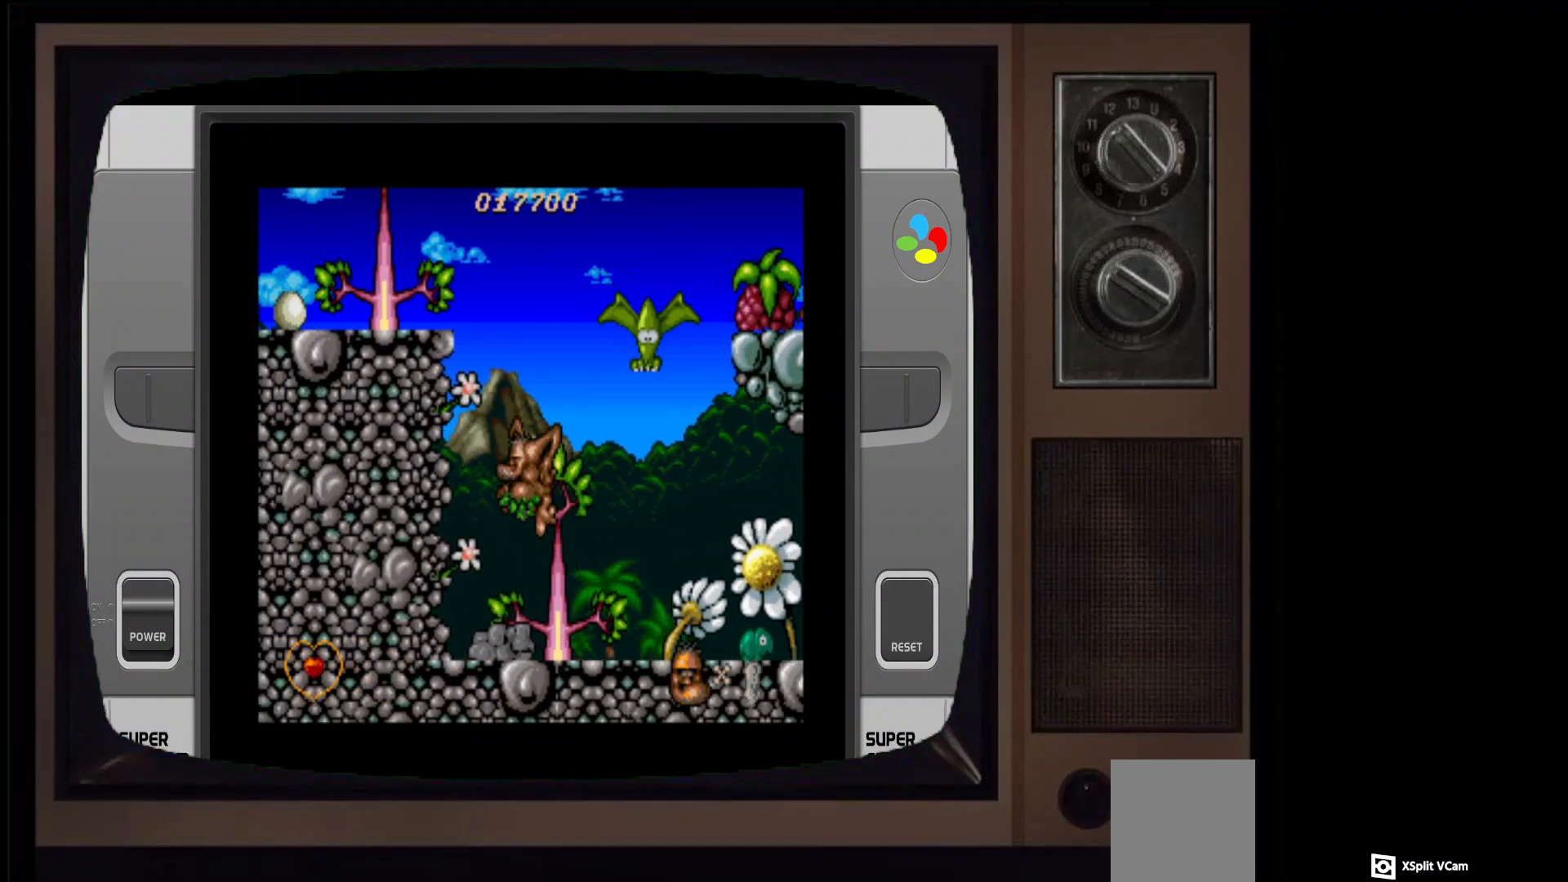
{"buttons": [], "left_stick": "center", "right_stick": "center", "events": [[33, "DPAD_LEFT", "up"], [167, "DPAD_RIGHT", "down"], [233, "DPAD_RIGHT", "up"]]}
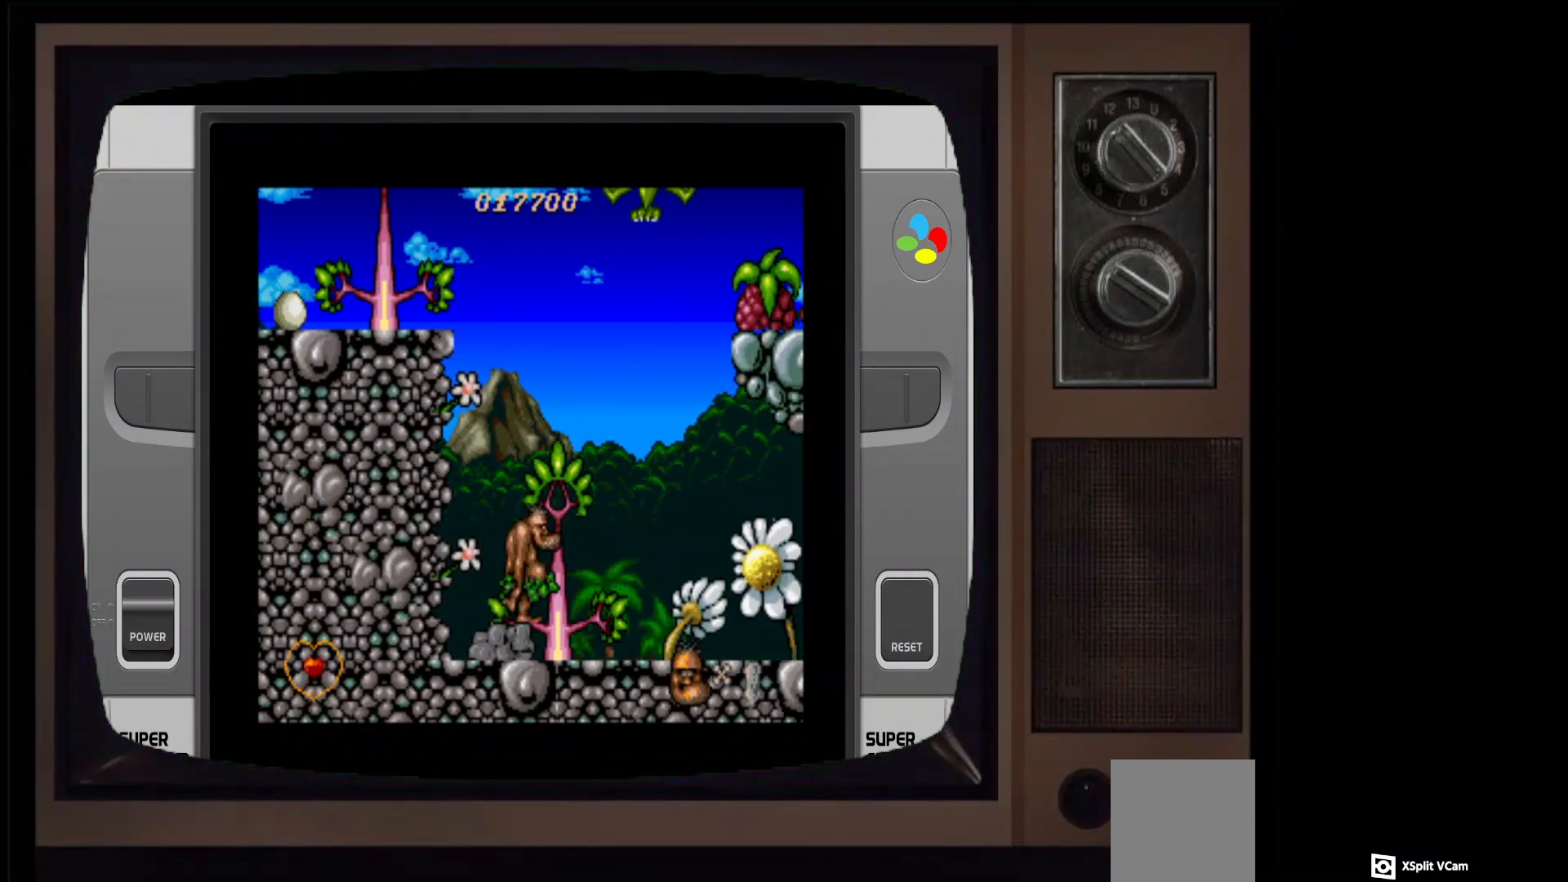
{"buttons": [], "left_stick": "center", "right_stick": "center", "events": [[300, "DPAD_LEFT", "down"], [400, "DPAD_LEFT", "up"]]}
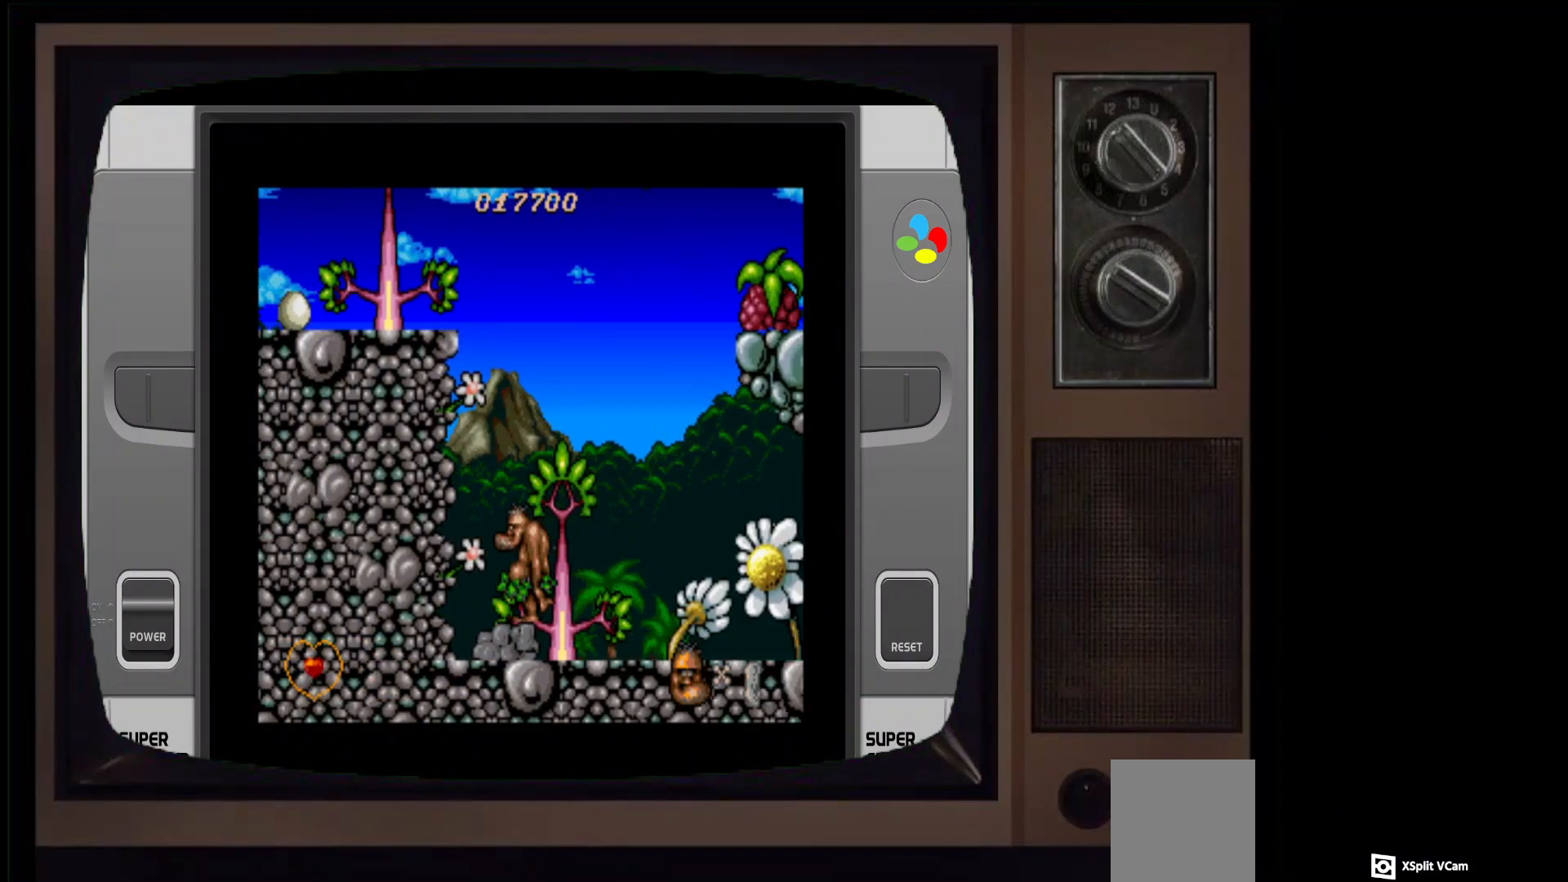
{"buttons": [], "left_stick": "center", "right_stick": "center", "events": [[17, "DPAD_RIGHT", "down"], [83, "DPAD_RIGHT", "up"]]}
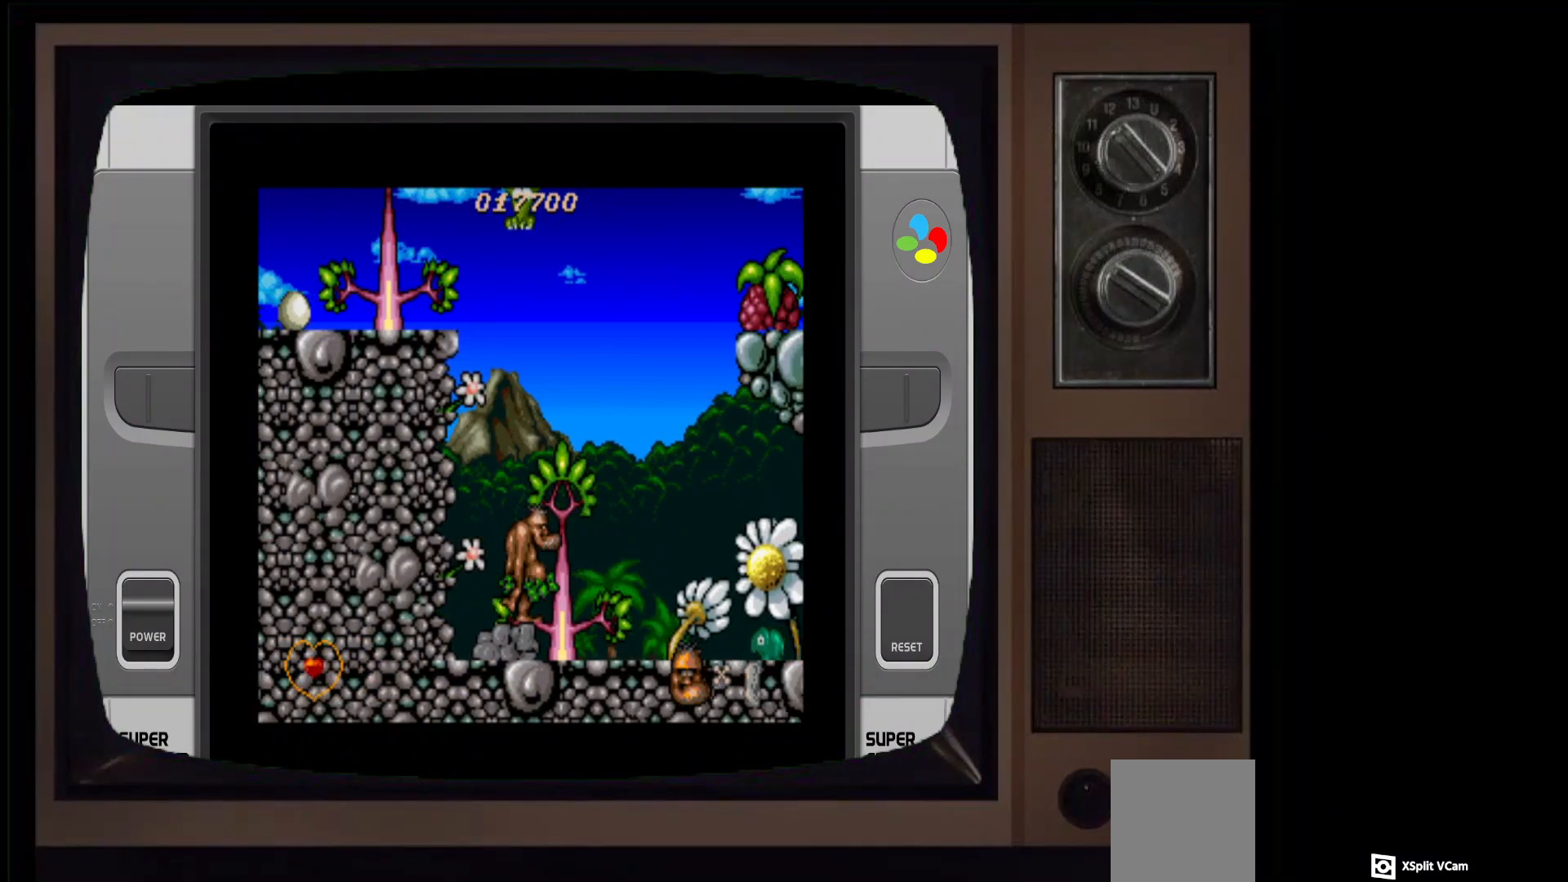
{"buttons": [], "left_stick": "center", "right_stick": "center", "events": []}
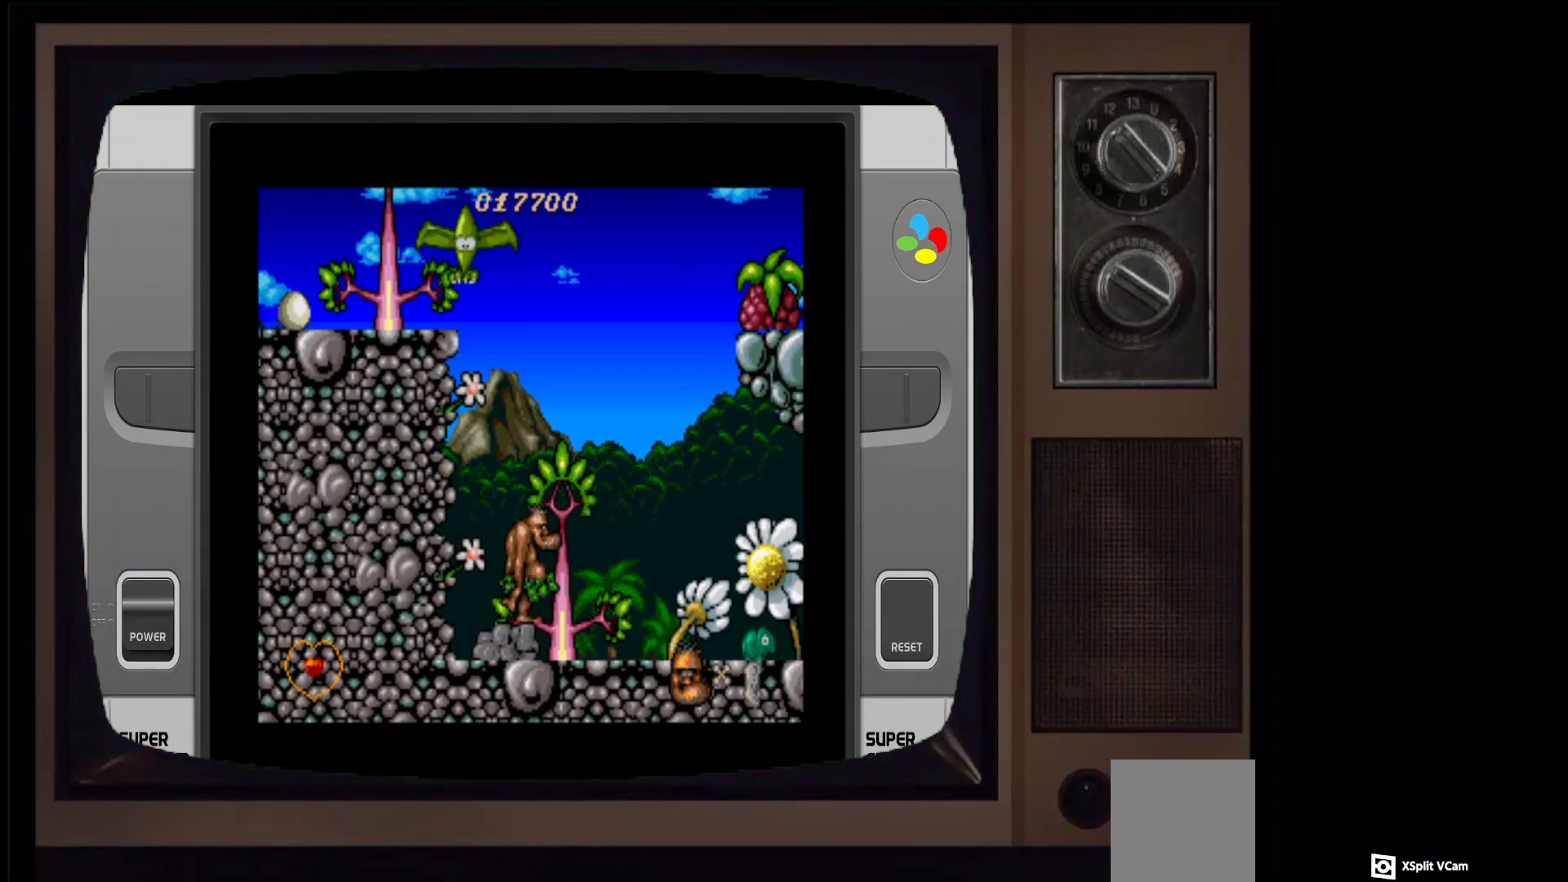
{"buttons": ["DPAD_RIGHT"], "left_stick": "center", "right_stick": "center", "events": [[267, "DPAD_RIGHT", "down"]]}
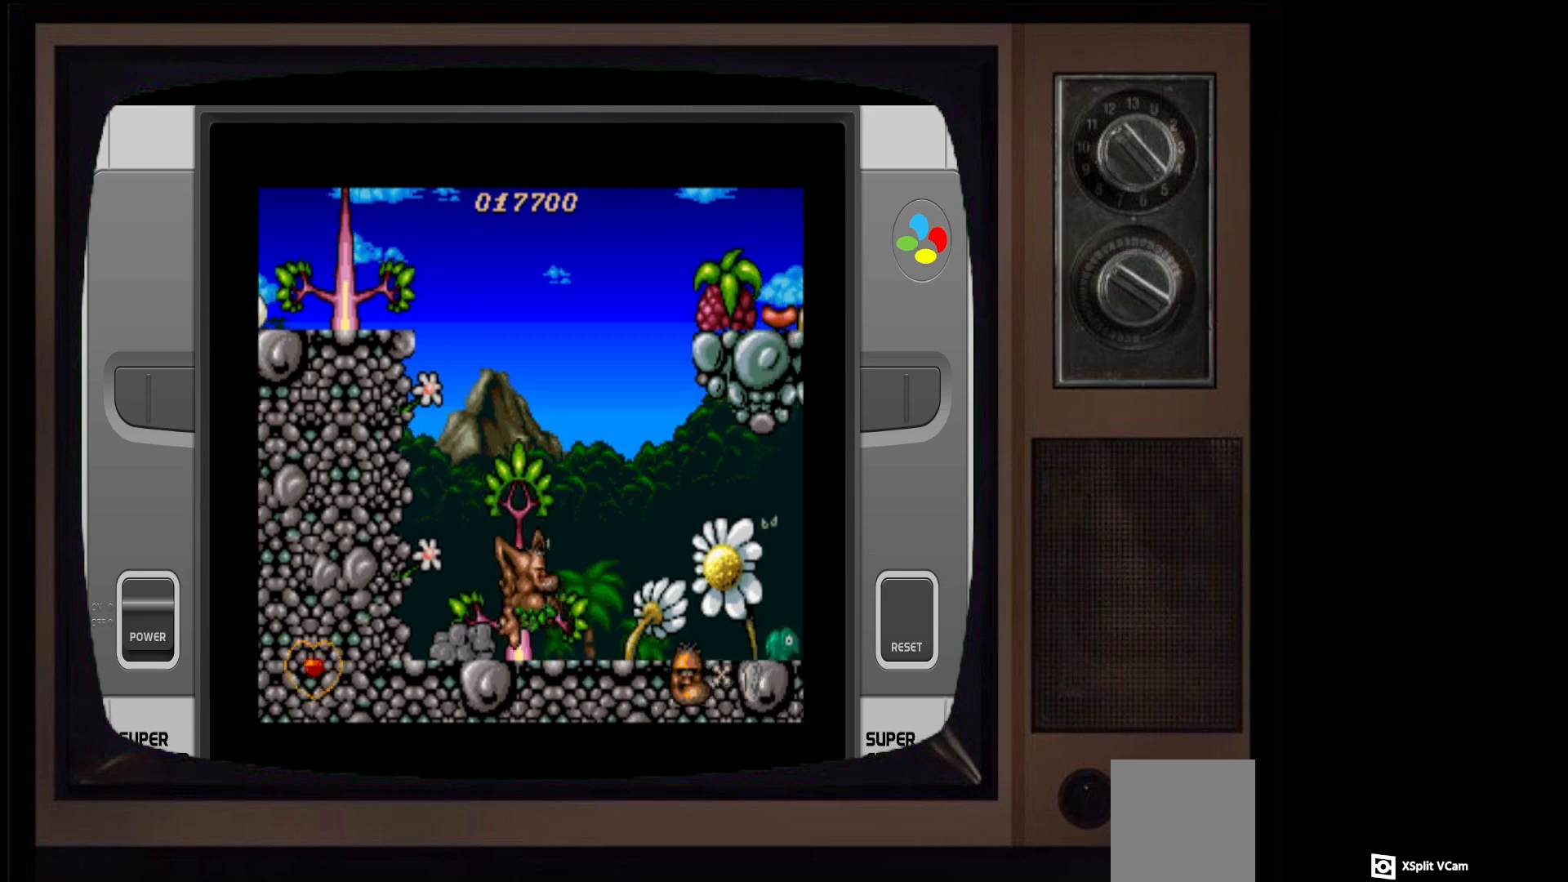
{"buttons": ["DPAD_RIGHT"], "left_stick": "center", "right_stick": "center", "events": [[50, "DPAD_RIGHT", "up"], [250, "DPAD_RIGHT", "down"]]}
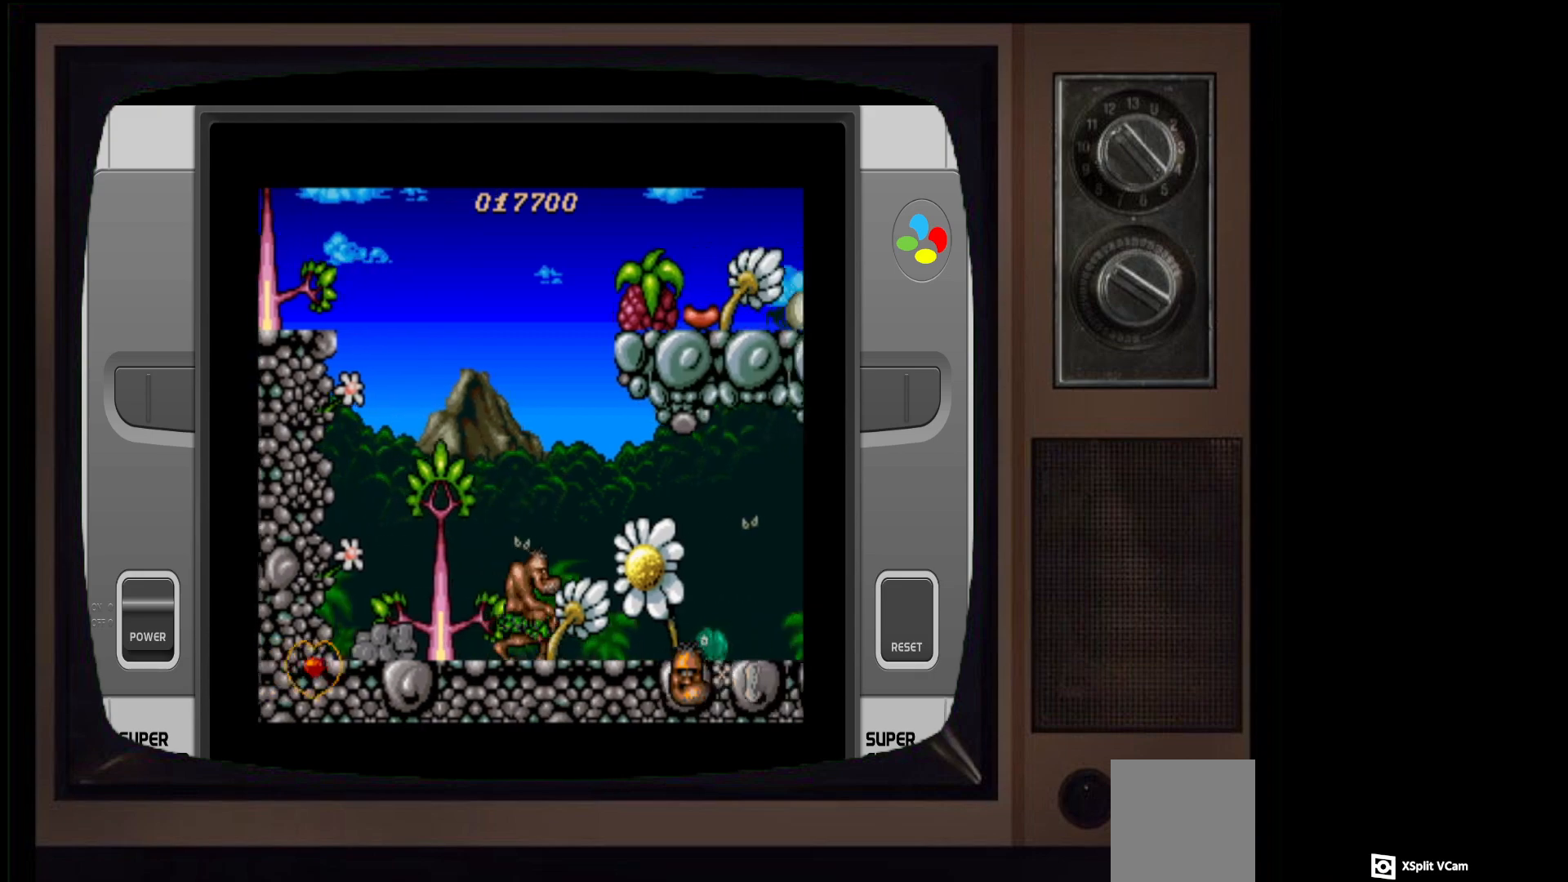
{"buttons": [], "left_stick": "center", "right_stick": "center", "events": [[267, "DPAD_RIGHT", "up"], [300, "X", "down"], [467, "X", "up"]]}
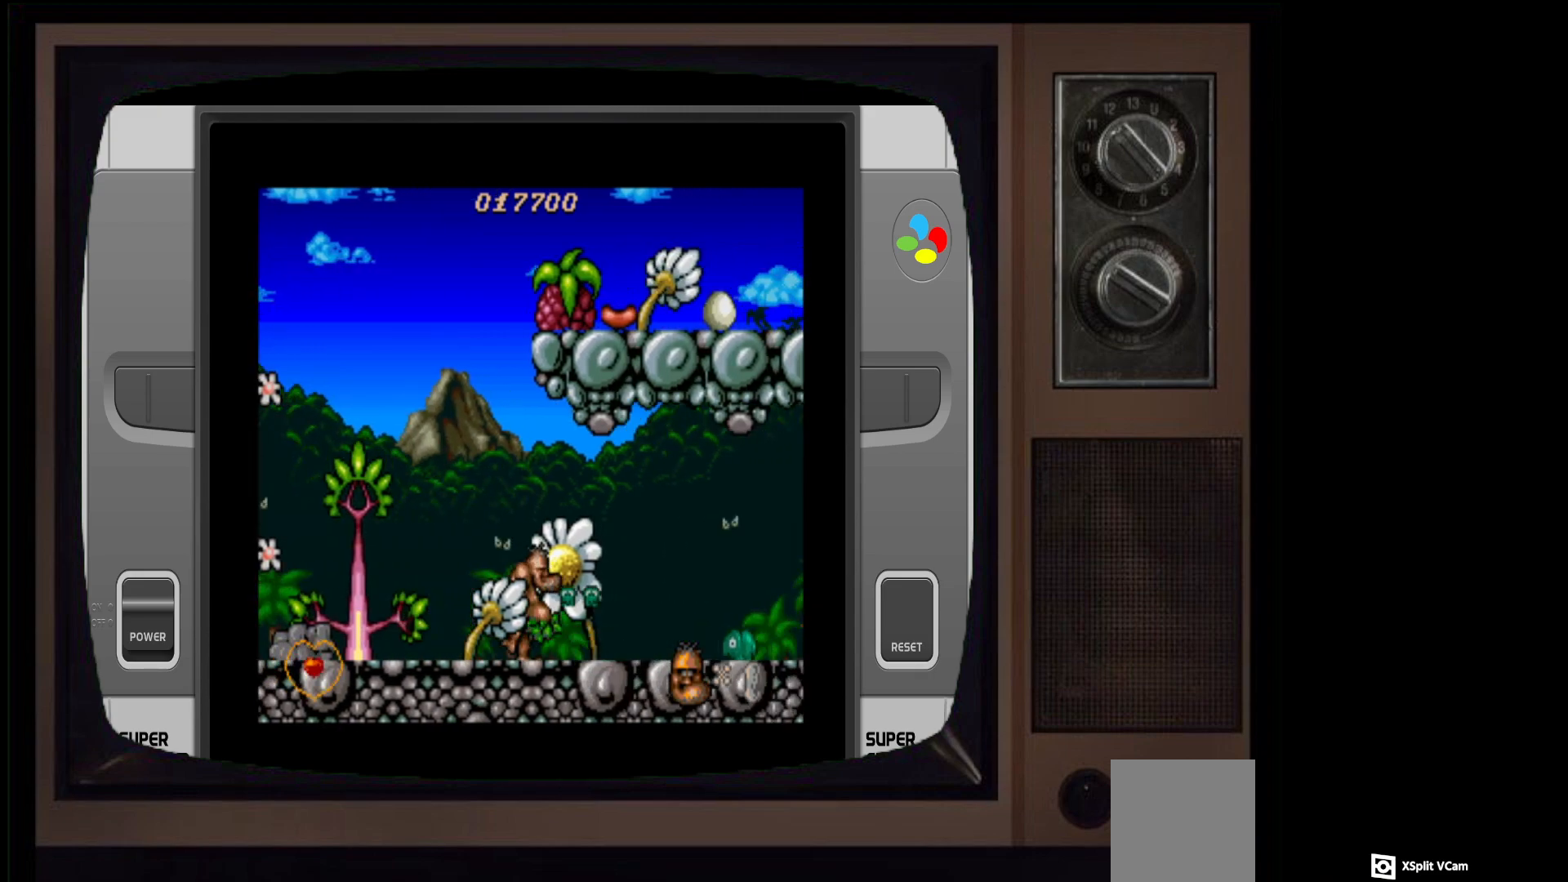
{"buttons": ["DPAD_RIGHT"], "left_stick": "center", "right_stick": "center", "events": [[333, "DPAD_RIGHT", "down"]]}
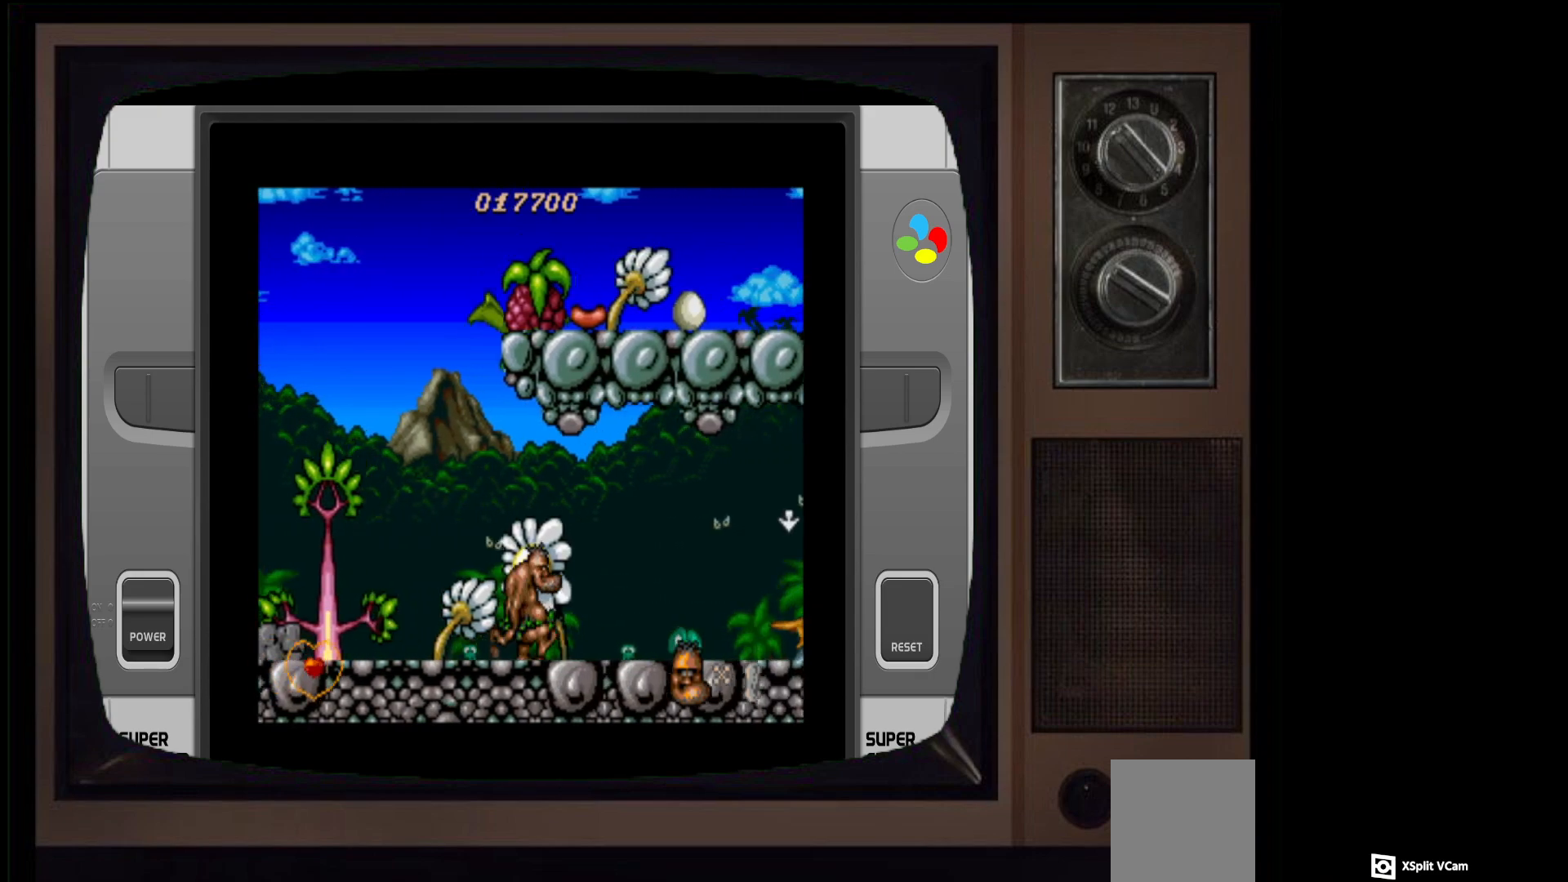
{"buttons": [], "left_stick": "center", "right_stick": "center", "events": [[250, "DPAD_RIGHT", "up"], [250, "X", "down"], [383, "X", "up"]]}
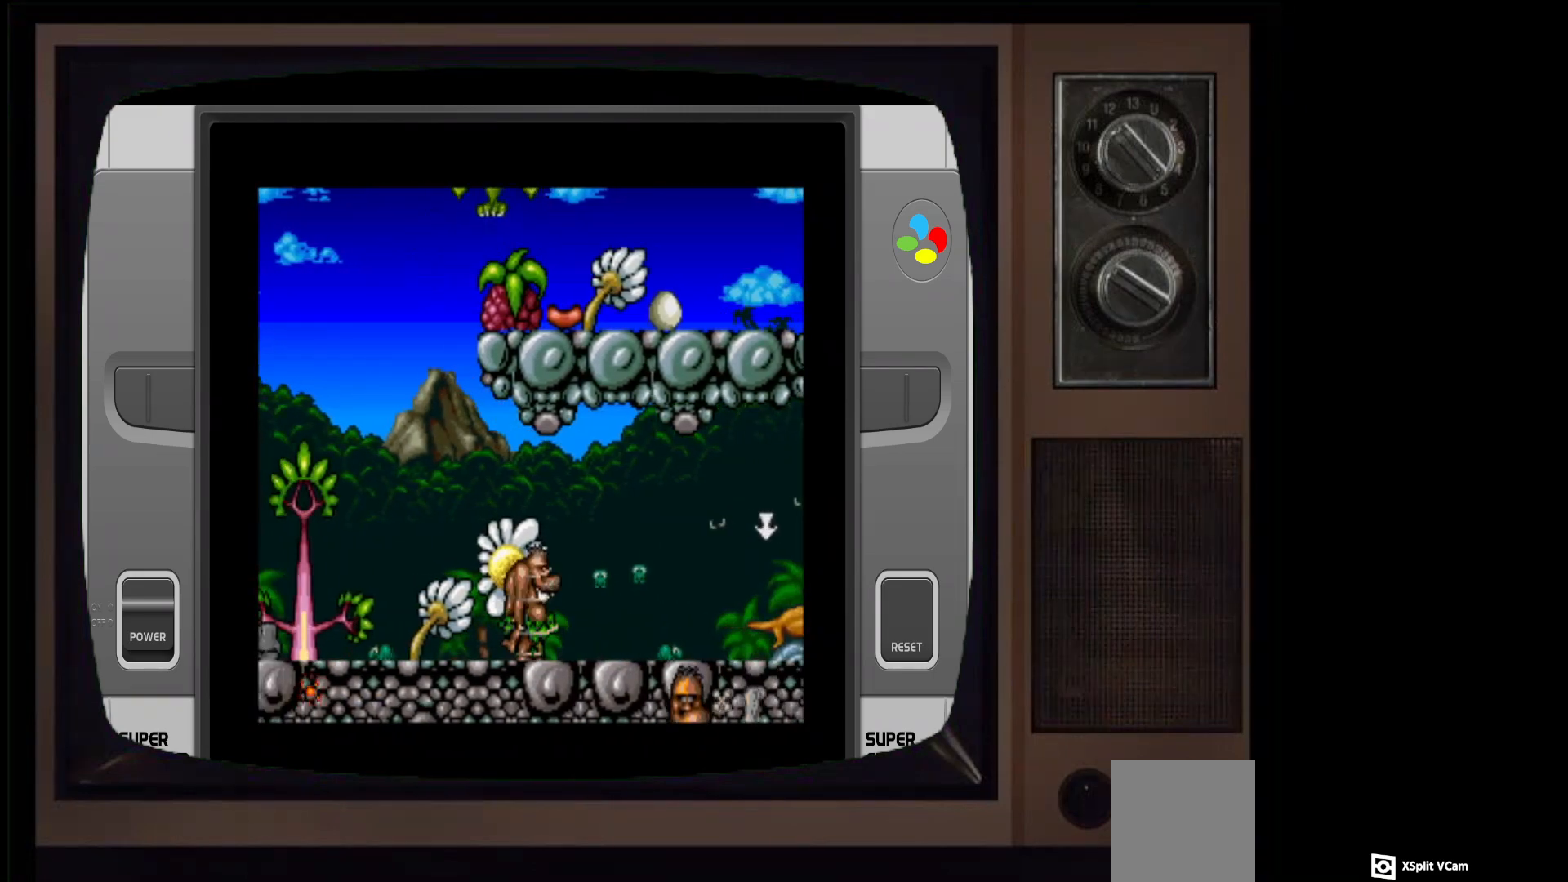
{"buttons": ["DPAD_RIGHT"], "left_stick": "center", "right_stick": "center", "events": [[417, "DPAD_RIGHT", "down"]]}
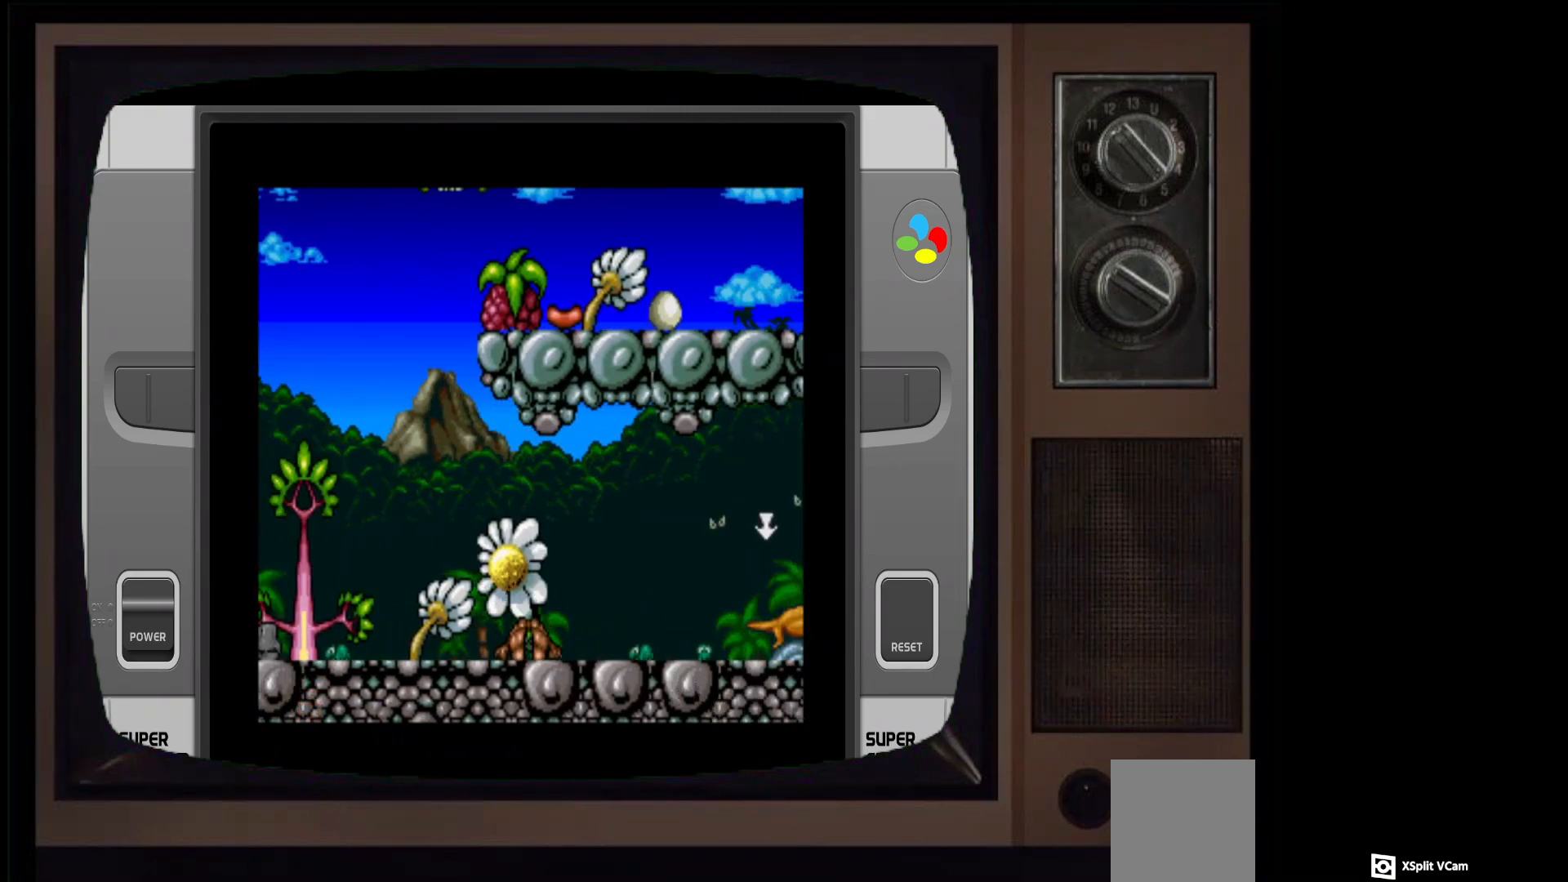
{"buttons": [], "left_stick": "center", "right_stick": "center", "events": [[200, "DPAD_RIGHT", "up"]]}